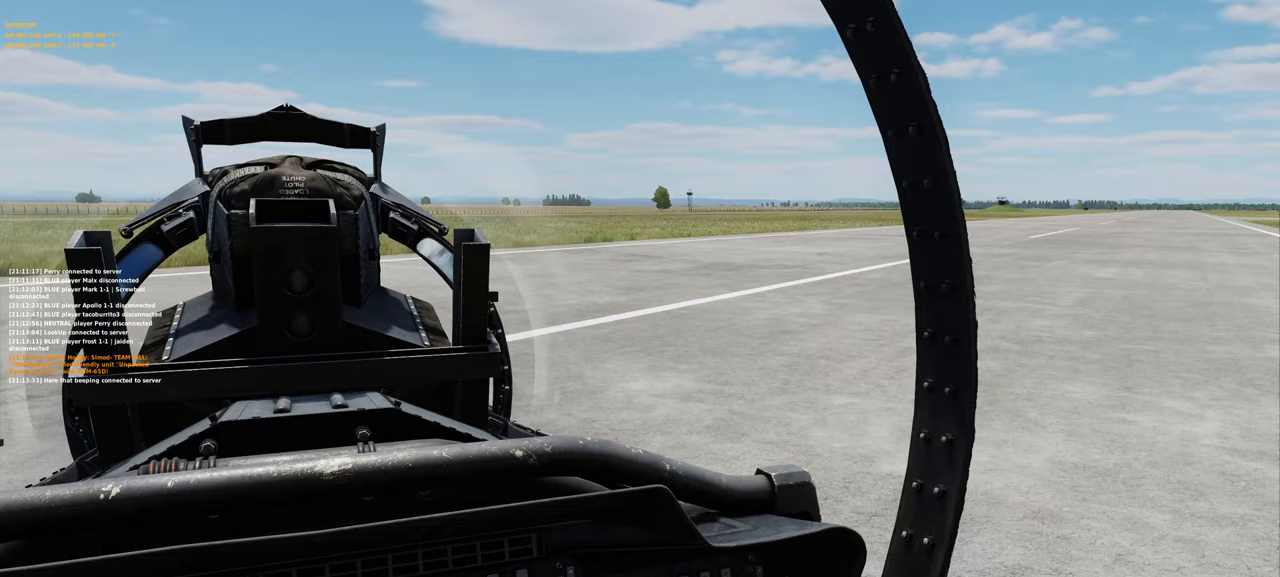
Gameplay with a controller (Xbox layout); each line is a JSON object with the inputs held at the frame after it. "events" lists button and stick changes between this image and that frame as [ms after this image, input, new state], when the widget could be followed in between.
{"buttons": ["R2"], "left_stick": "center", "right_stick": "center", "events": []}
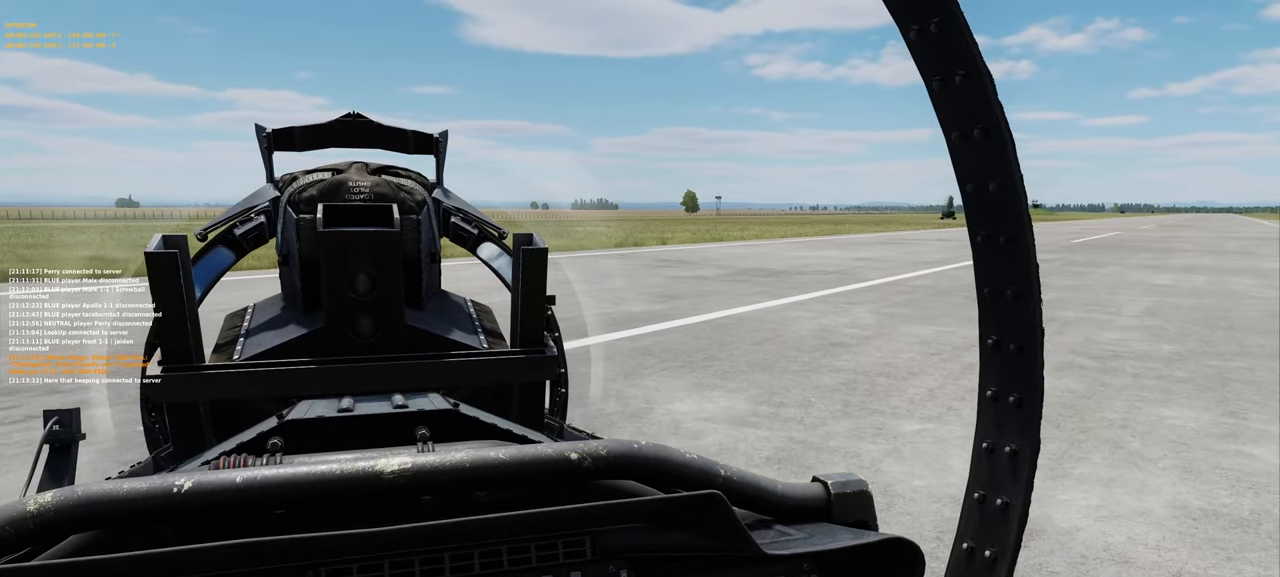
{"buttons": ["R2"], "left_stick": "center", "right_stick": "center", "events": []}
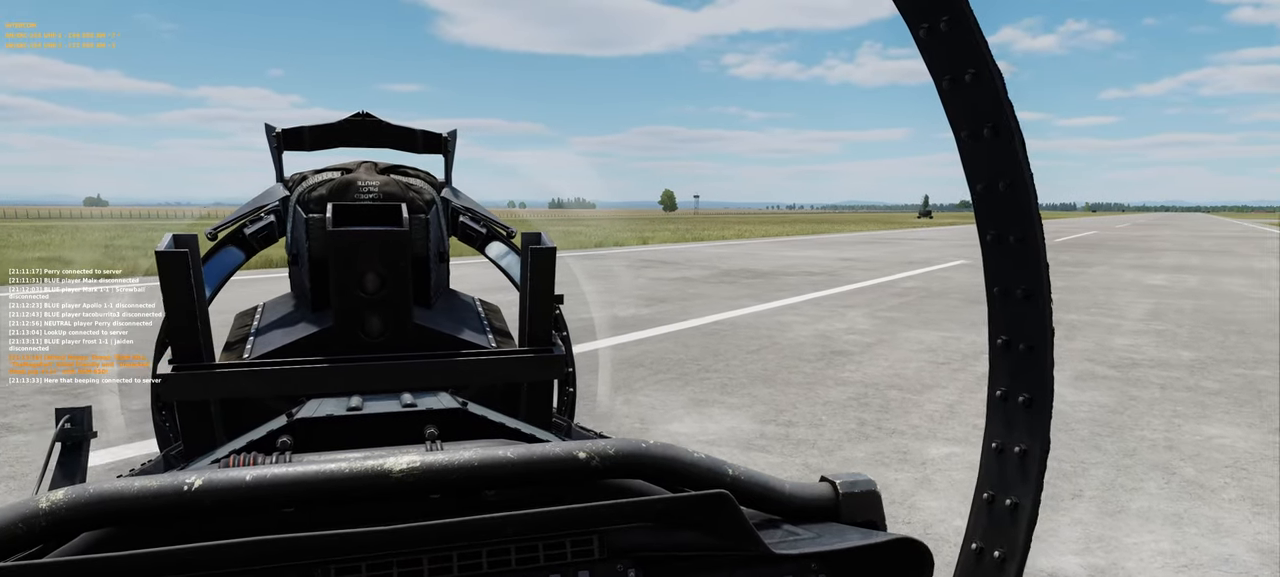
{"buttons": ["R2"], "left_stick": "center", "right_stick": "center", "events": []}
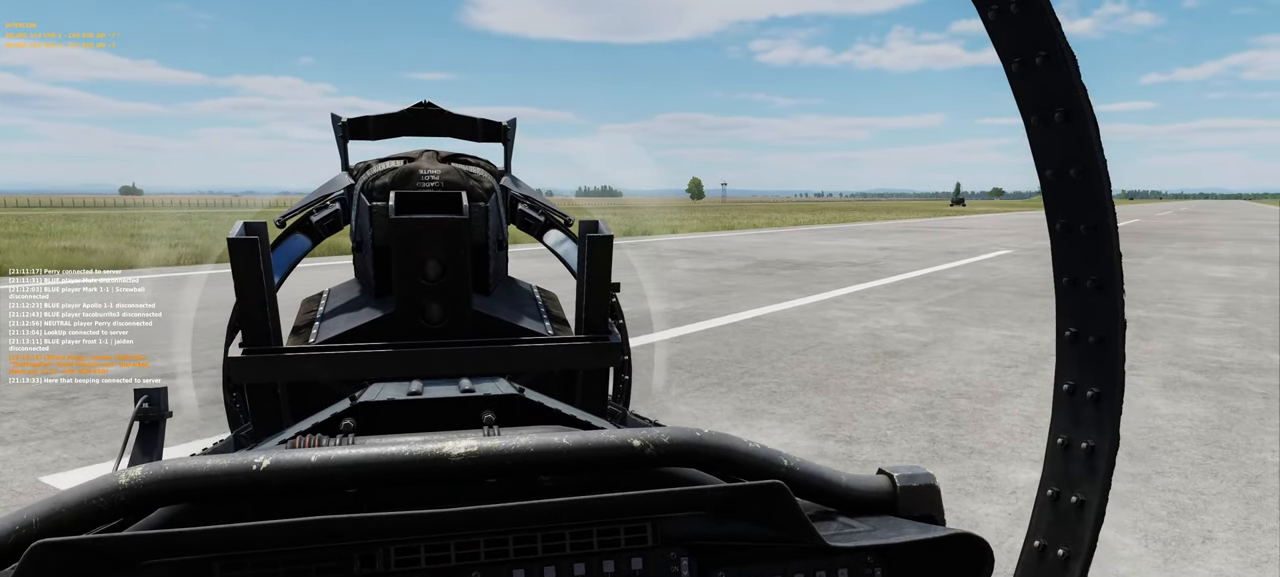
{"buttons": ["R2"], "left_stick": "center", "right_stick": "center", "events": []}
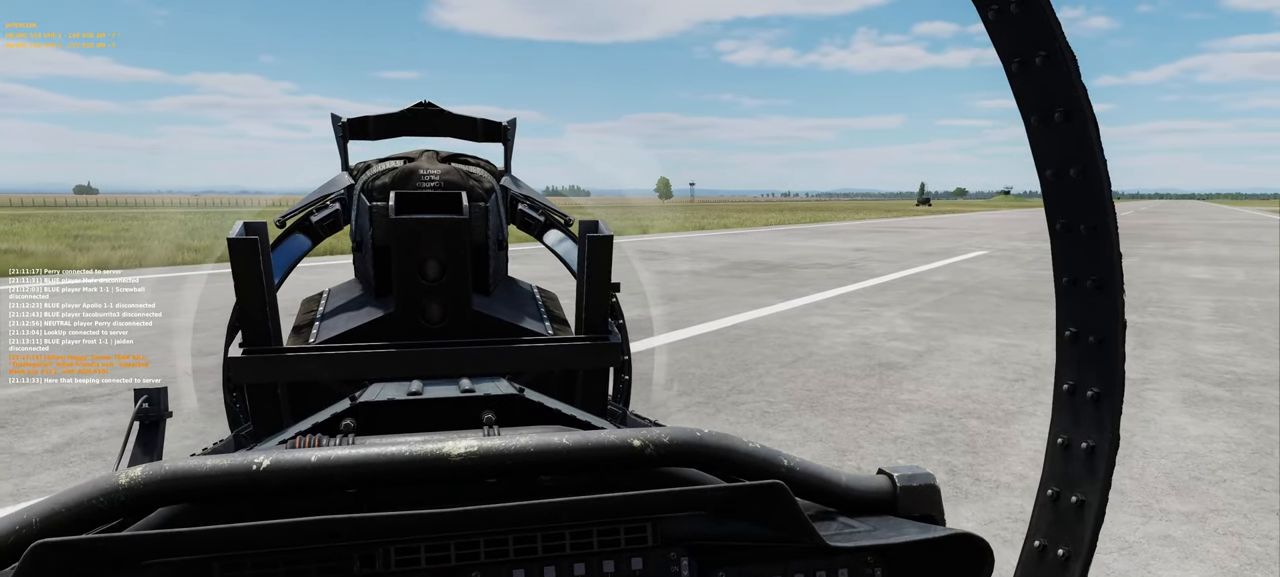
{"buttons": ["R2"], "left_stick": "center", "right_stick": "center", "events": []}
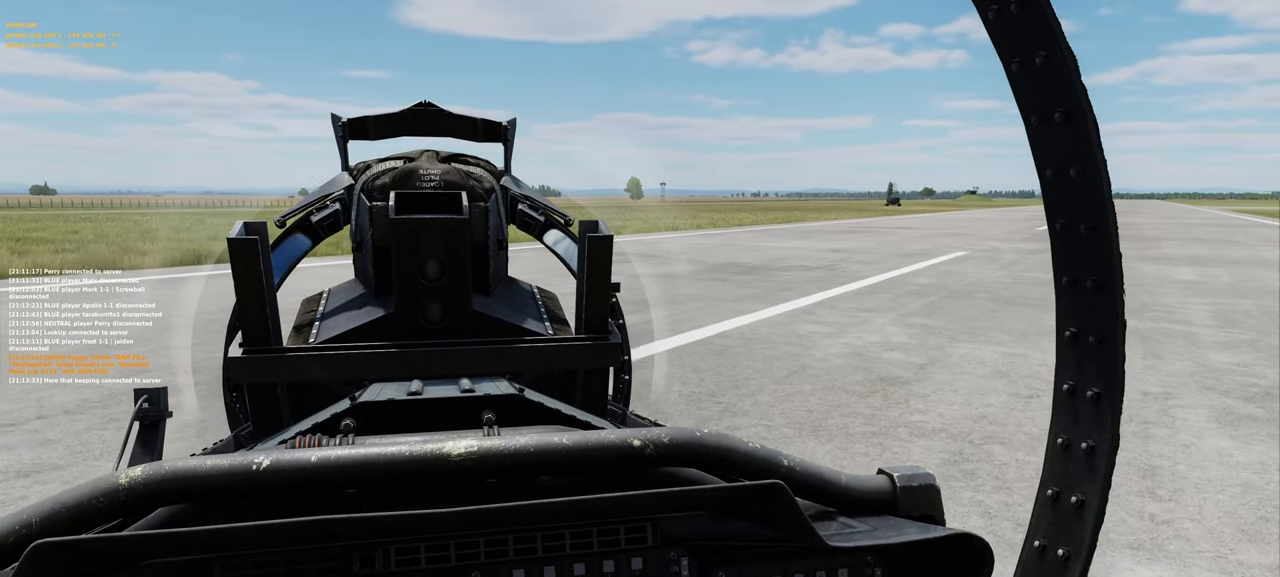
{"buttons": ["R2"], "left_stick": "center", "right_stick": "center", "events": []}
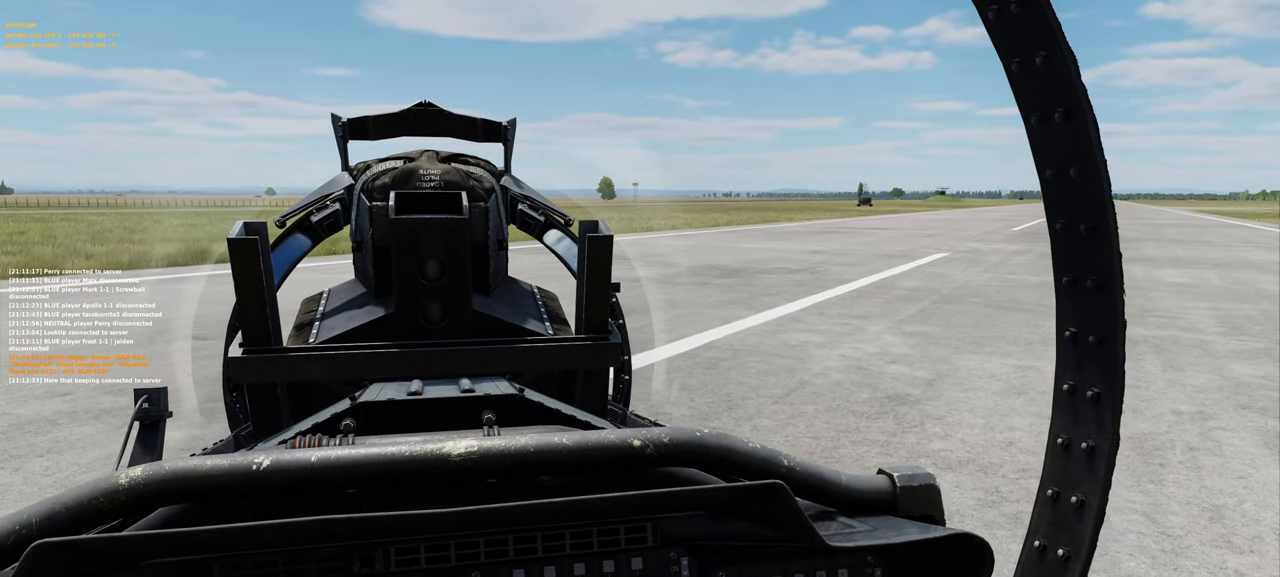
{"buttons": ["R2"], "left_stick": "center", "right_stick": "center", "events": []}
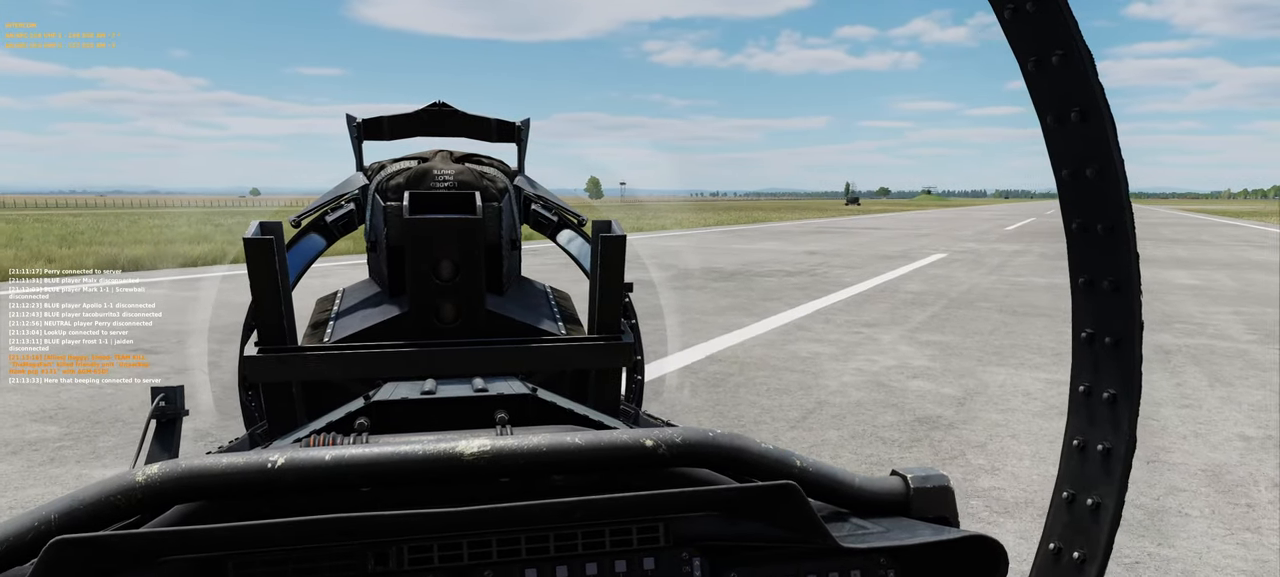
{"buttons": ["R2"], "left_stick": "center", "right_stick": "center", "events": []}
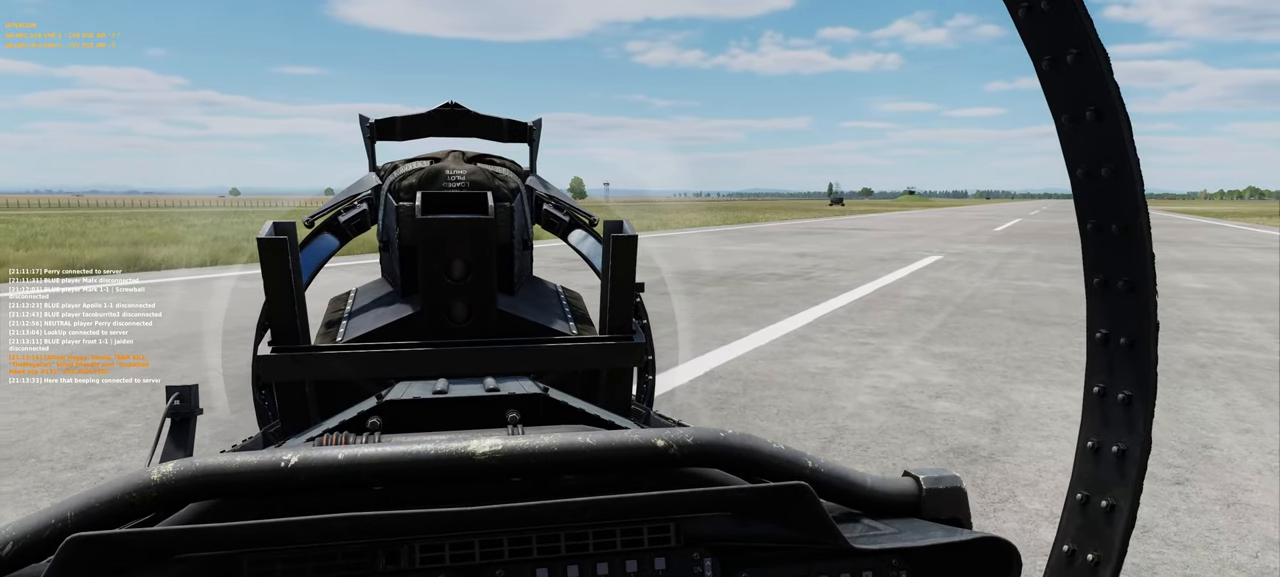
{"buttons": ["R2"], "left_stick": "center", "right_stick": "center", "events": []}
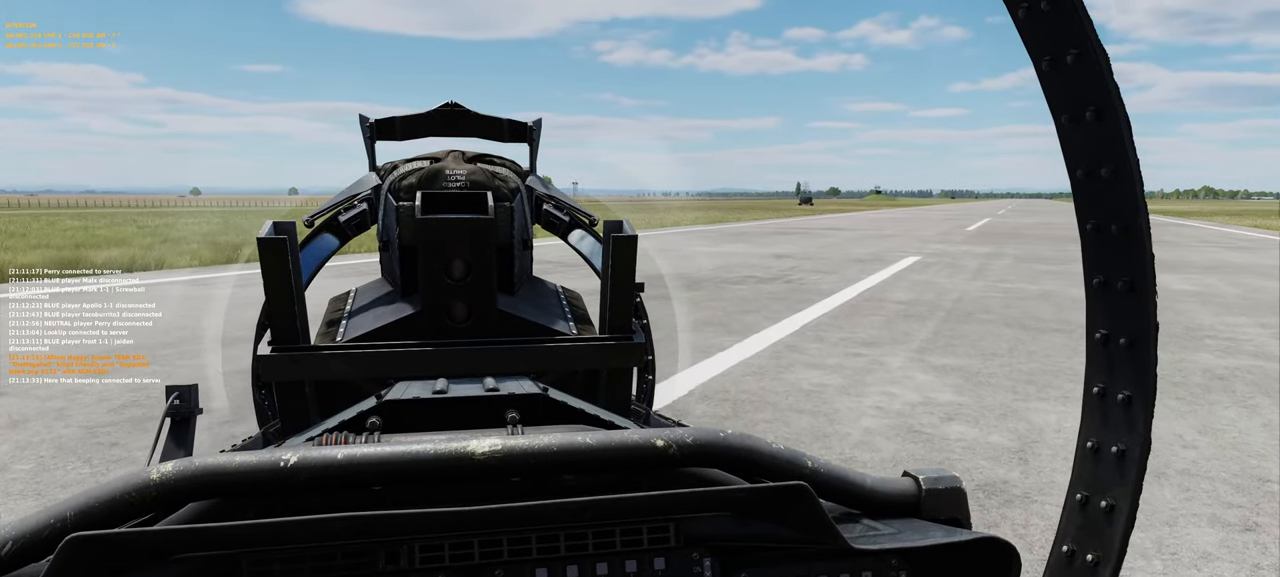
{"buttons": ["R2"], "left_stick": "center", "right_stick": "center", "events": []}
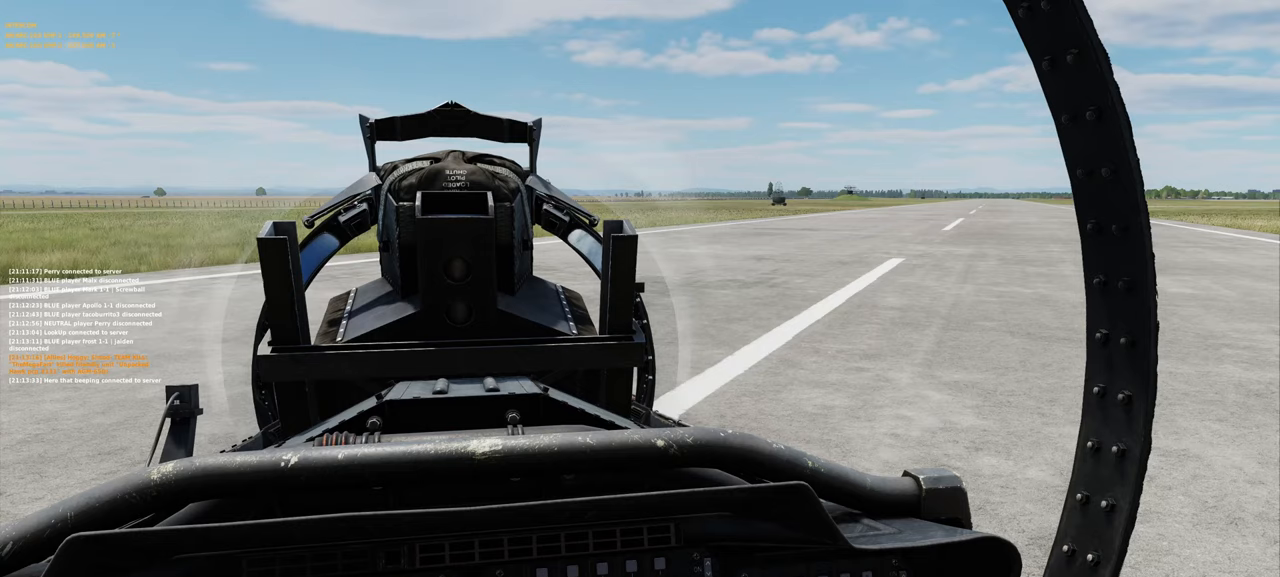
{"buttons": ["R2"], "left_stick": "center", "right_stick": "center", "events": []}
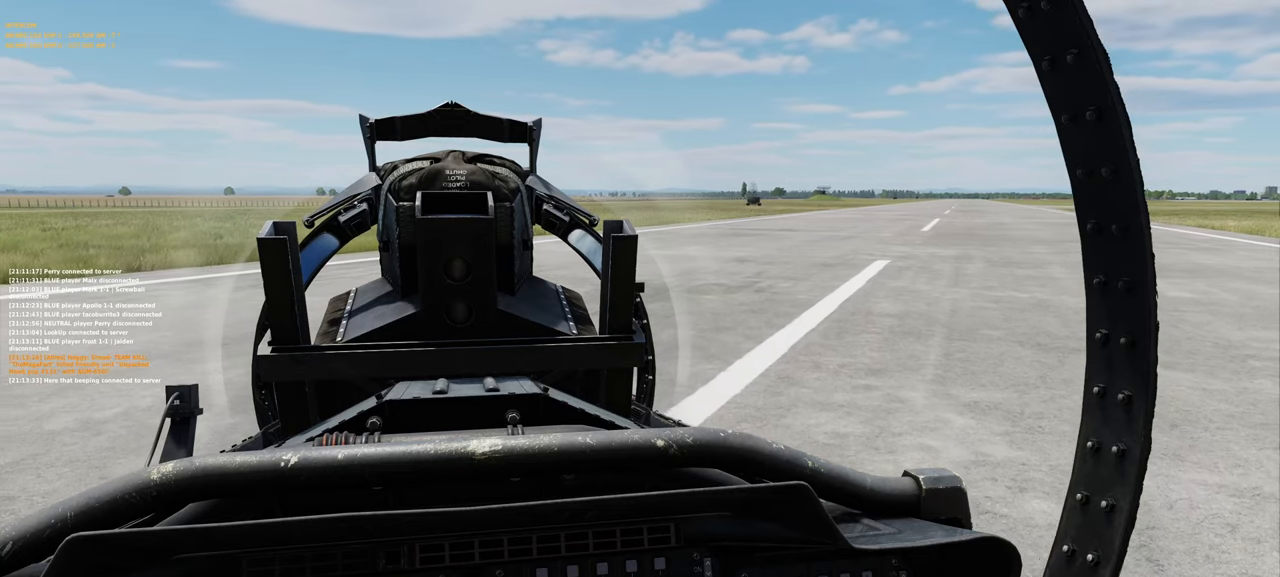
{"buttons": ["R2"], "left_stick": "center", "right_stick": "center", "events": []}
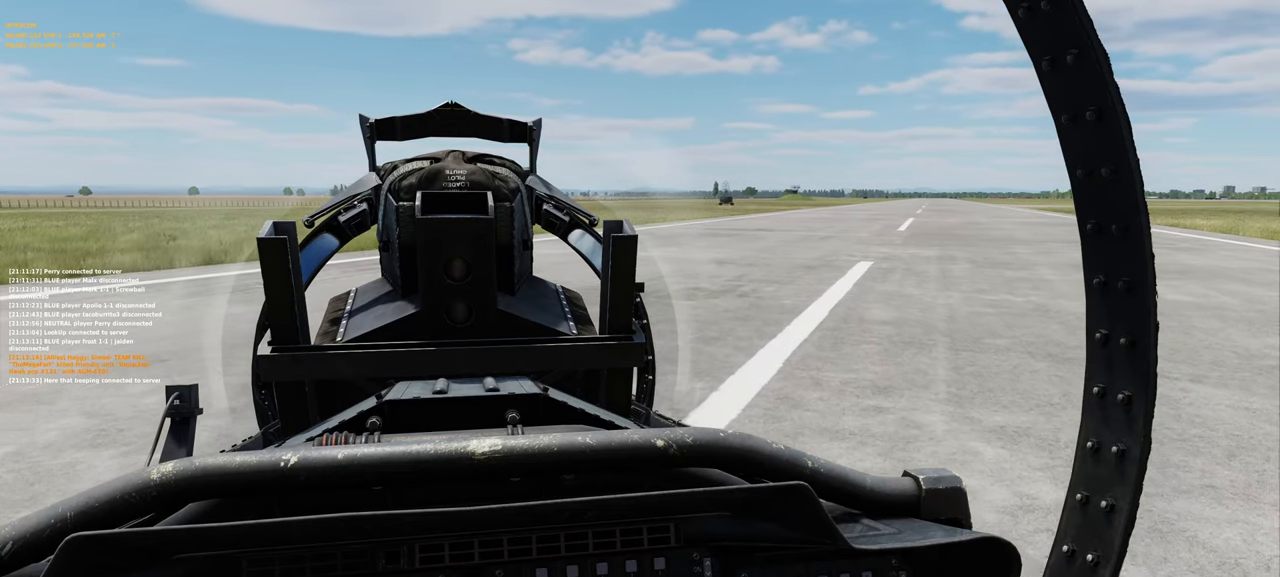
{"buttons": ["R2"], "left_stick": "center", "right_stick": "center", "events": []}
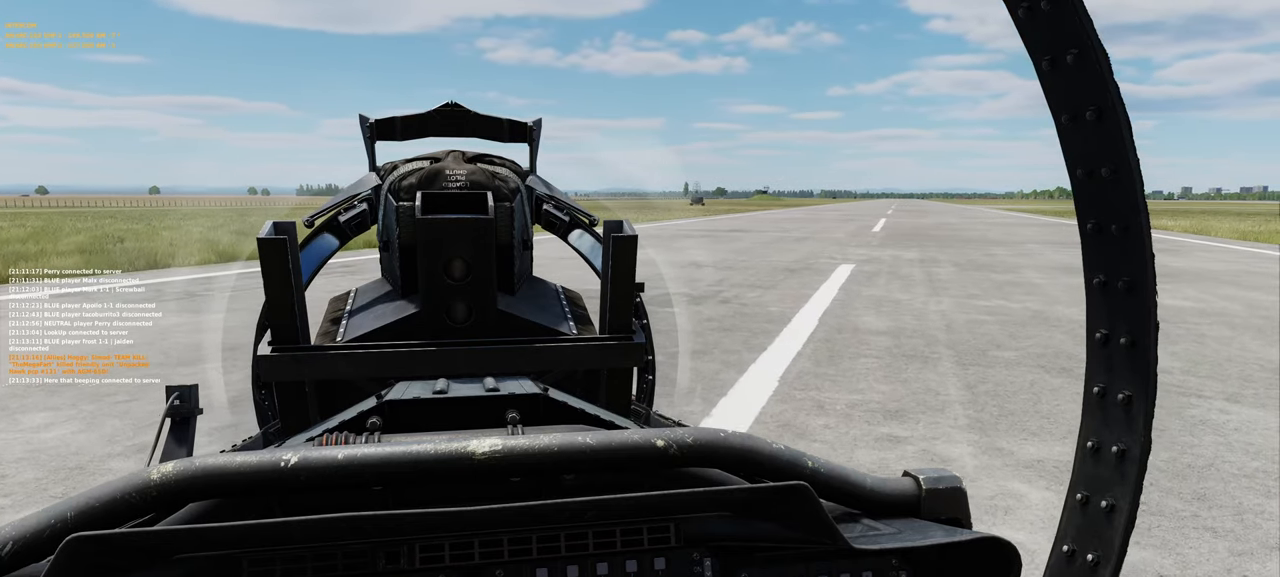
{"buttons": ["R2"], "left_stick": "center", "right_stick": "center", "events": []}
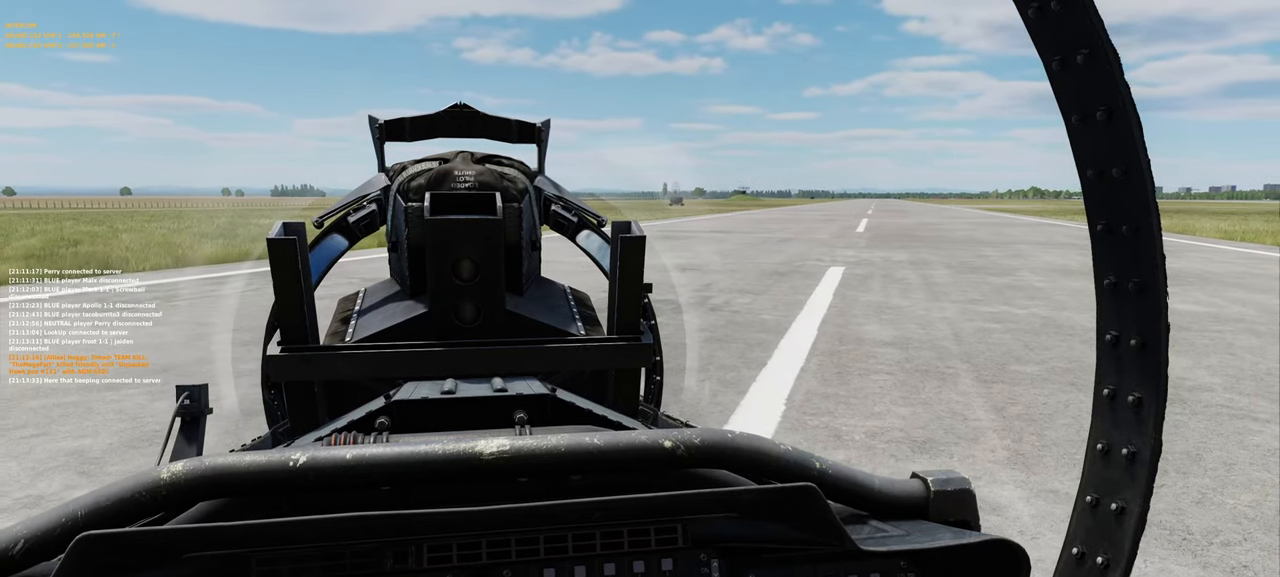
{"buttons": ["R2"], "left_stick": "center", "right_stick": "center", "events": []}
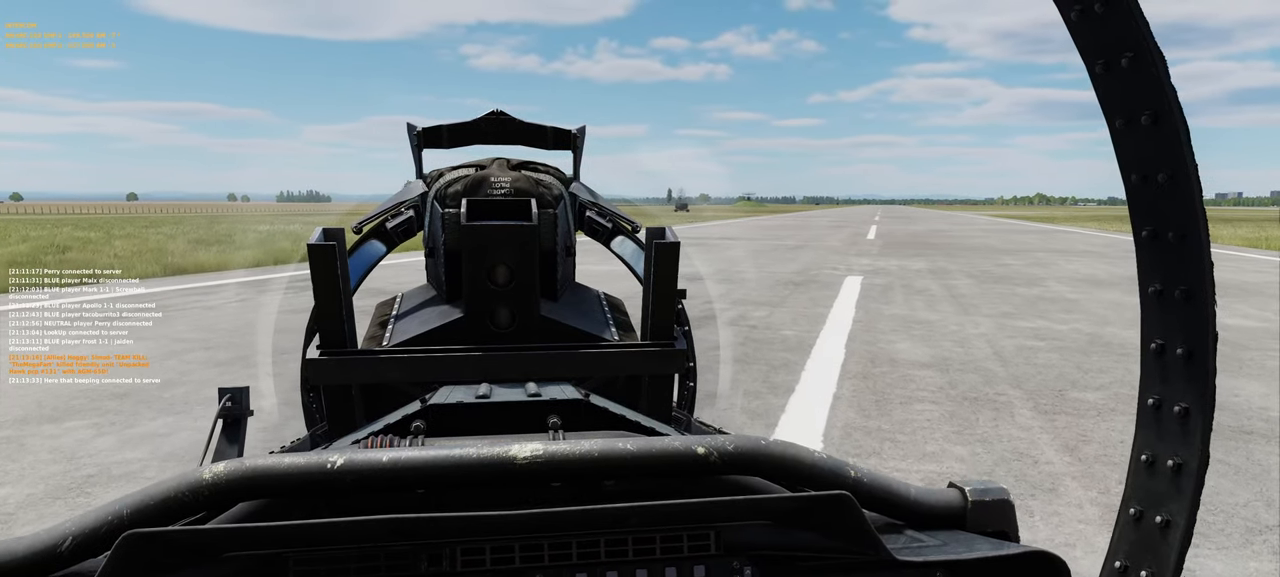
{"buttons": ["R2"], "left_stick": "center", "right_stick": "center", "events": []}
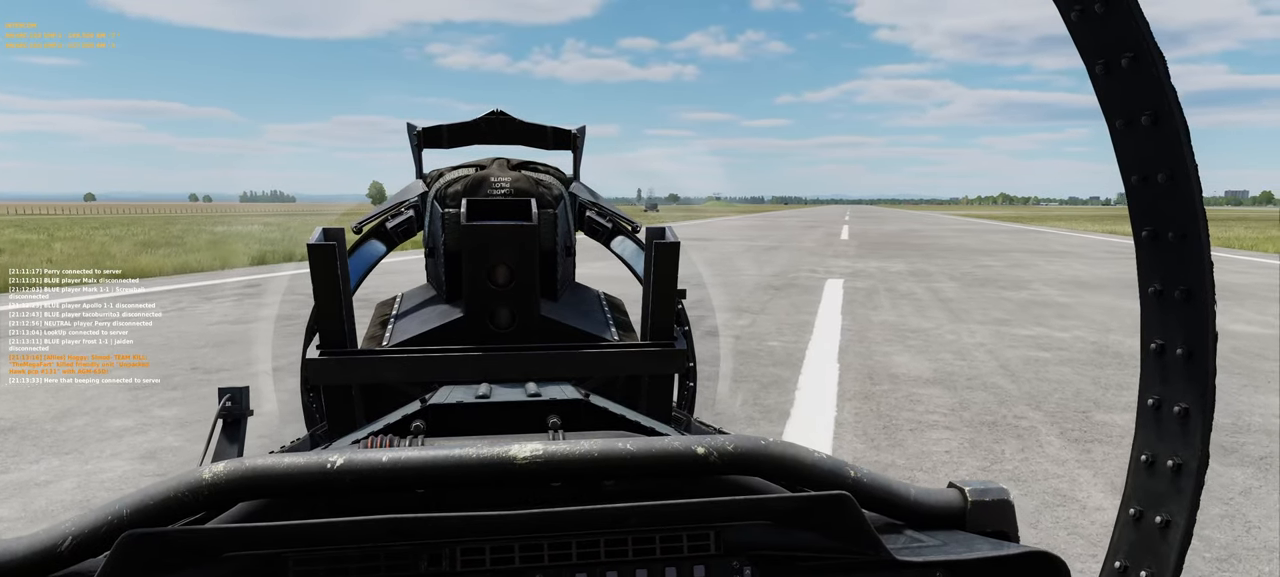
{"buttons": ["R2"], "left_stick": "center", "right_stick": "center", "events": []}
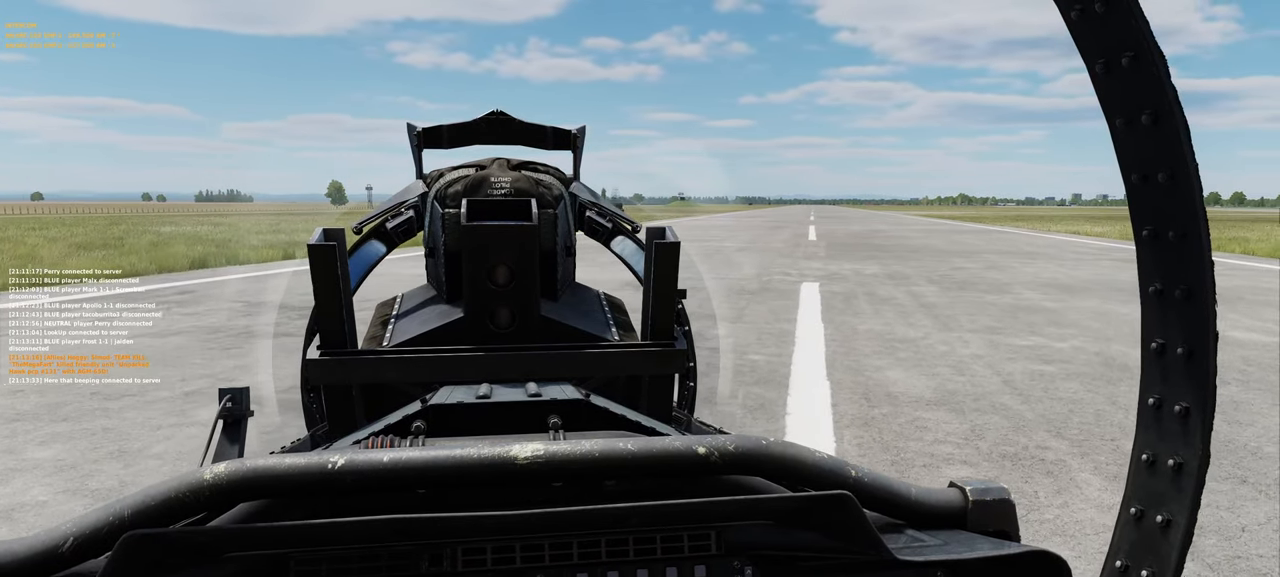
{"buttons": ["R2"], "left_stick": "center", "right_stick": "center", "events": []}
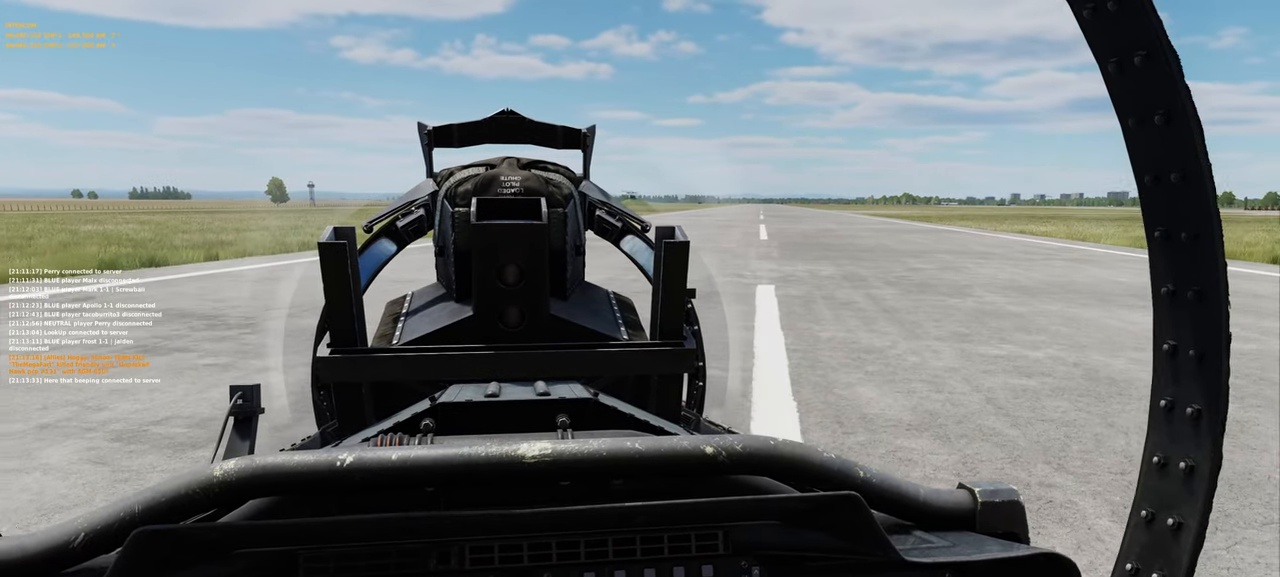
{"buttons": ["R2"], "left_stick": "center", "right_stick": "center", "events": []}
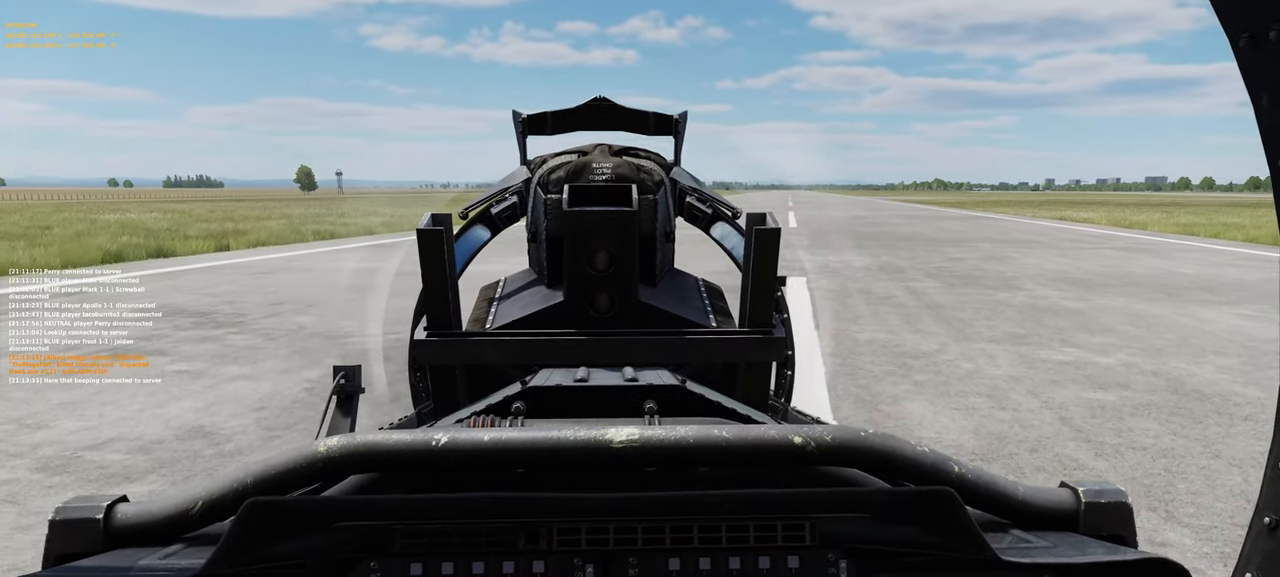
{"buttons": ["R2"], "left_stick": "center", "right_stick": "center", "events": []}
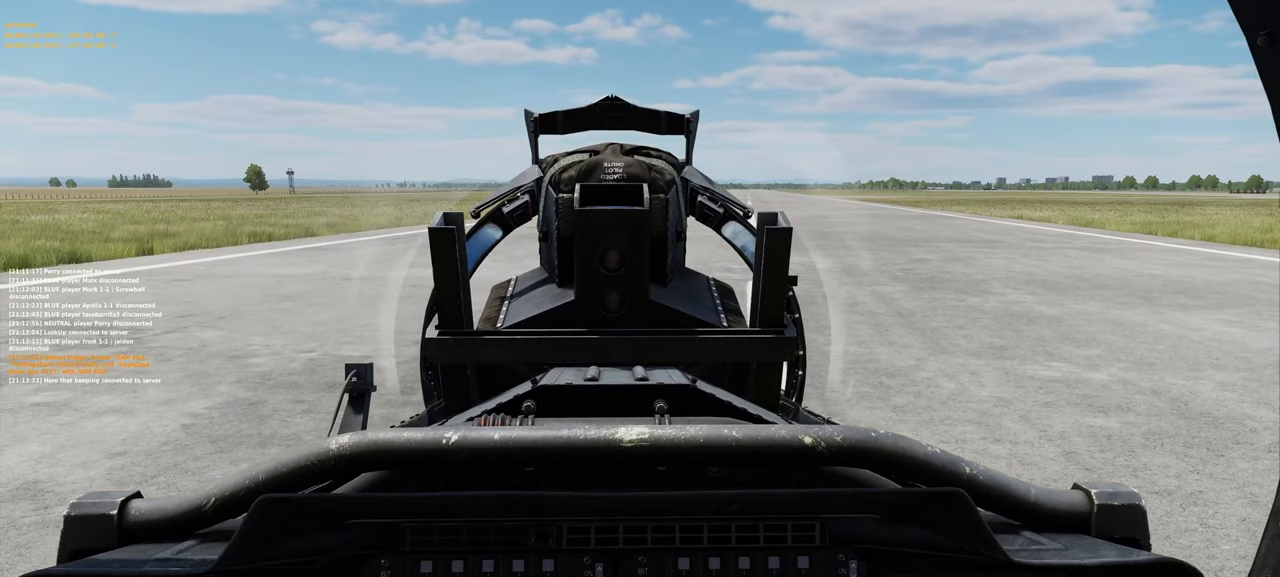
{"buttons": ["A", "R2"], "left_stick": "center", "right_stick": "center", "events": [[467, "A", "down"]]}
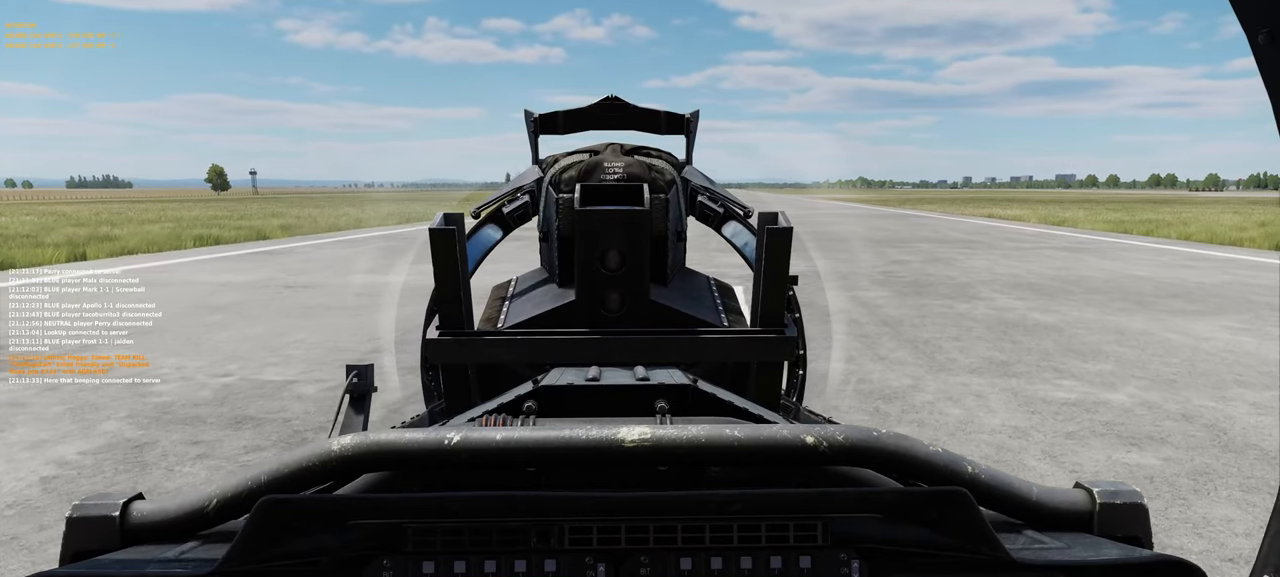
{"buttons": ["A", "R2"], "left_stick": "center", "right_stick": "center", "events": []}
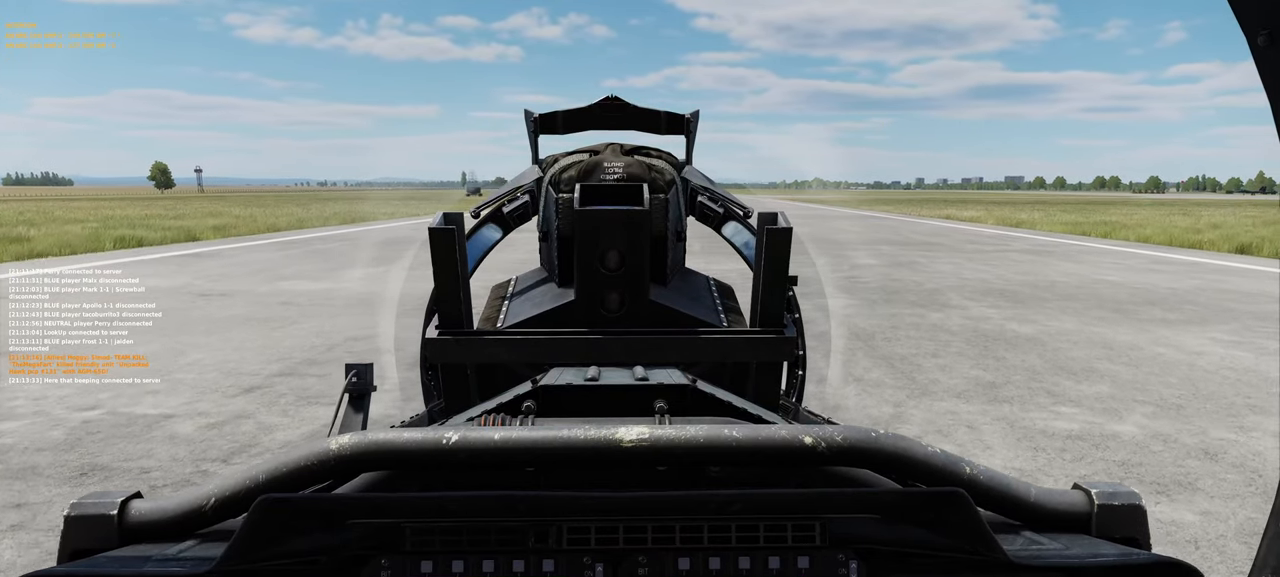
{"buttons": ["A", "R2"], "left_stick": "center", "right_stick": "center", "events": []}
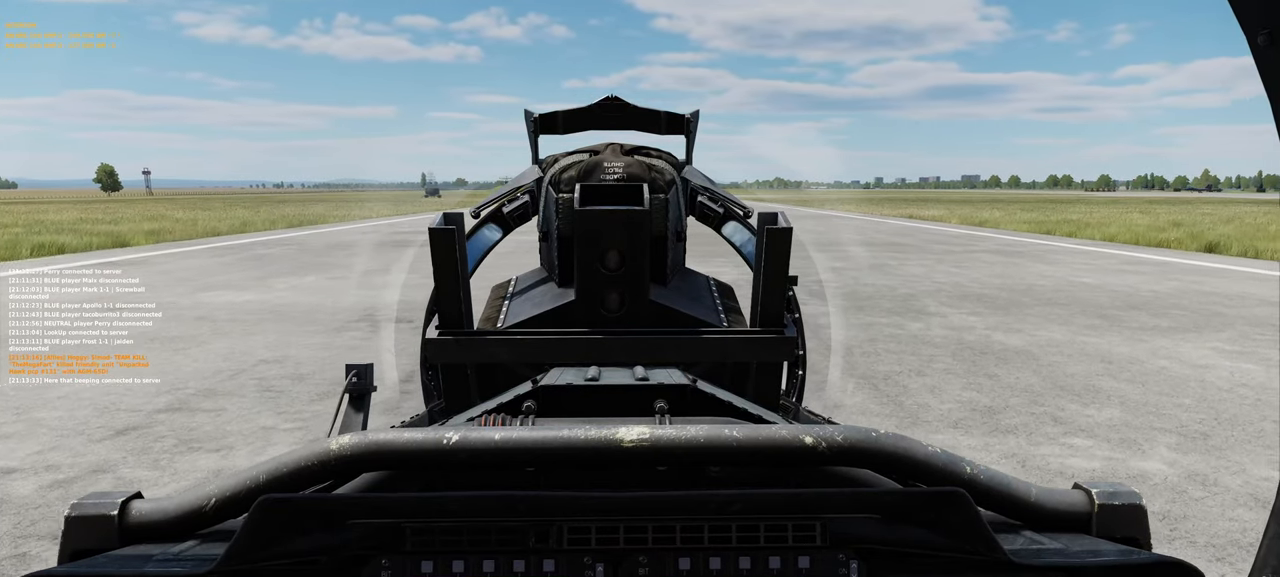
{"buttons": ["A", "R2"], "left_stick": "center", "right_stick": "center", "events": [[300, "A", "up"], [400, "A", "down"]]}
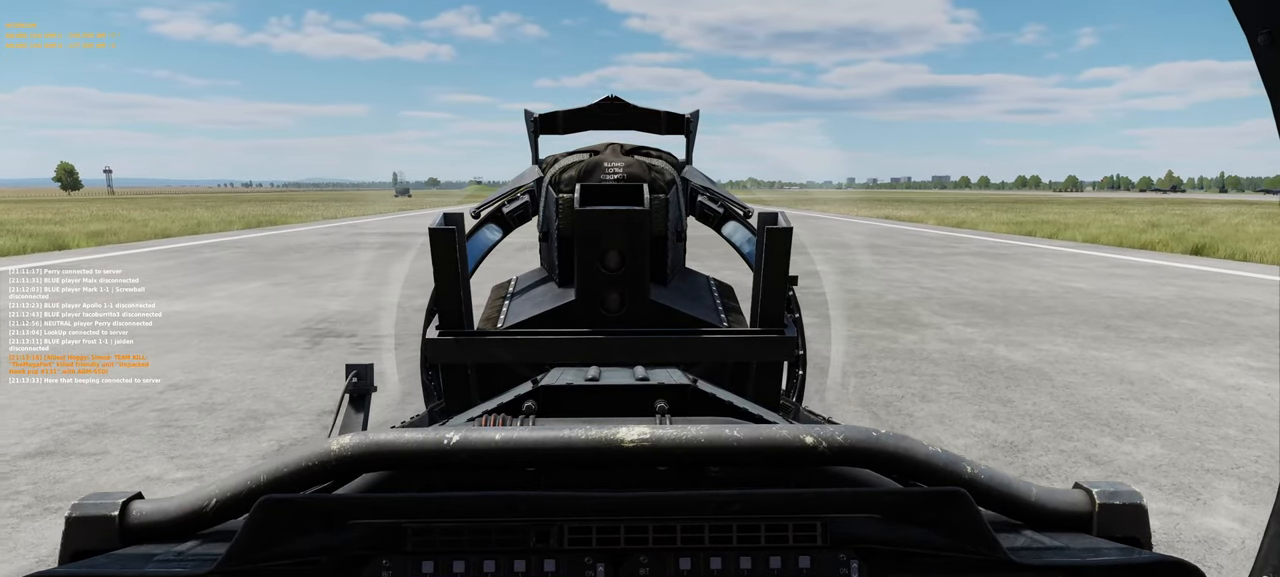
{"buttons": ["A"], "left_stick": "center", "right_stick": "center", "events": [[50, "R2", "up"]]}
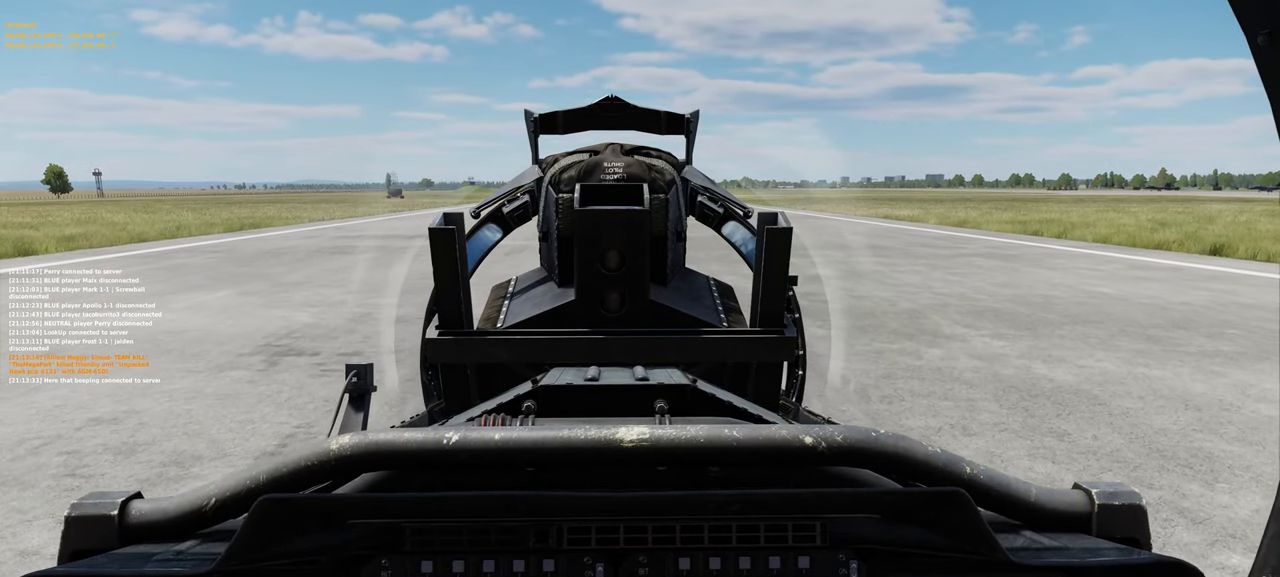
{"buttons": ["A"], "left_stick": "center", "right_stick": "center", "events": []}
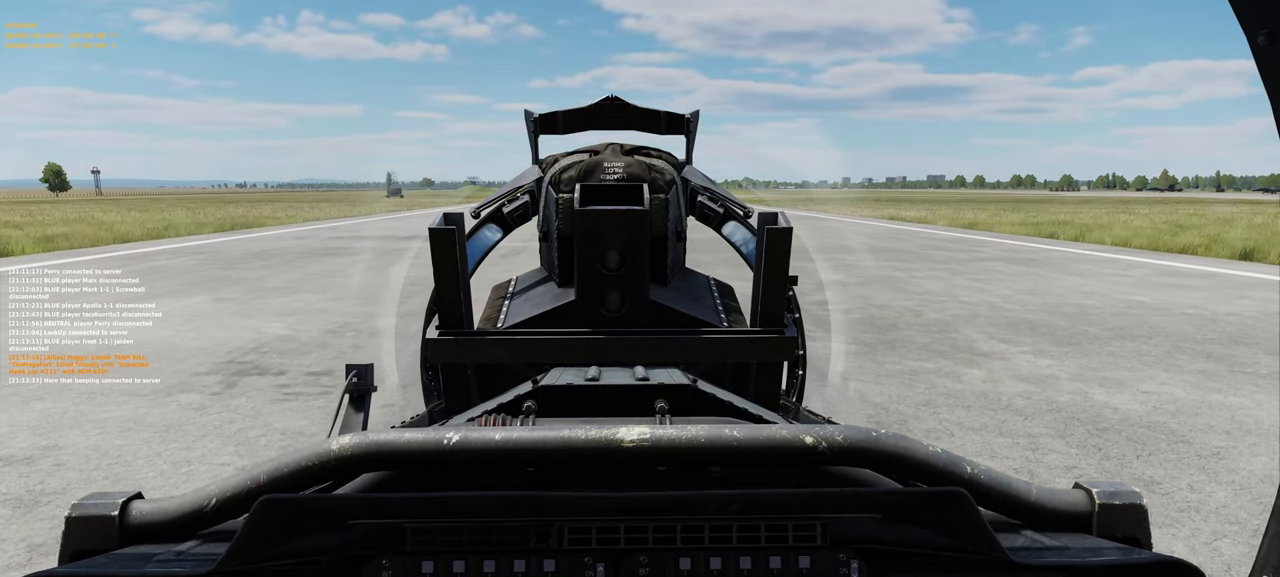
{"buttons": ["A", "L2"], "left_stick": "center", "right_stick": "center", "events": [[267, "L2", "down"]]}
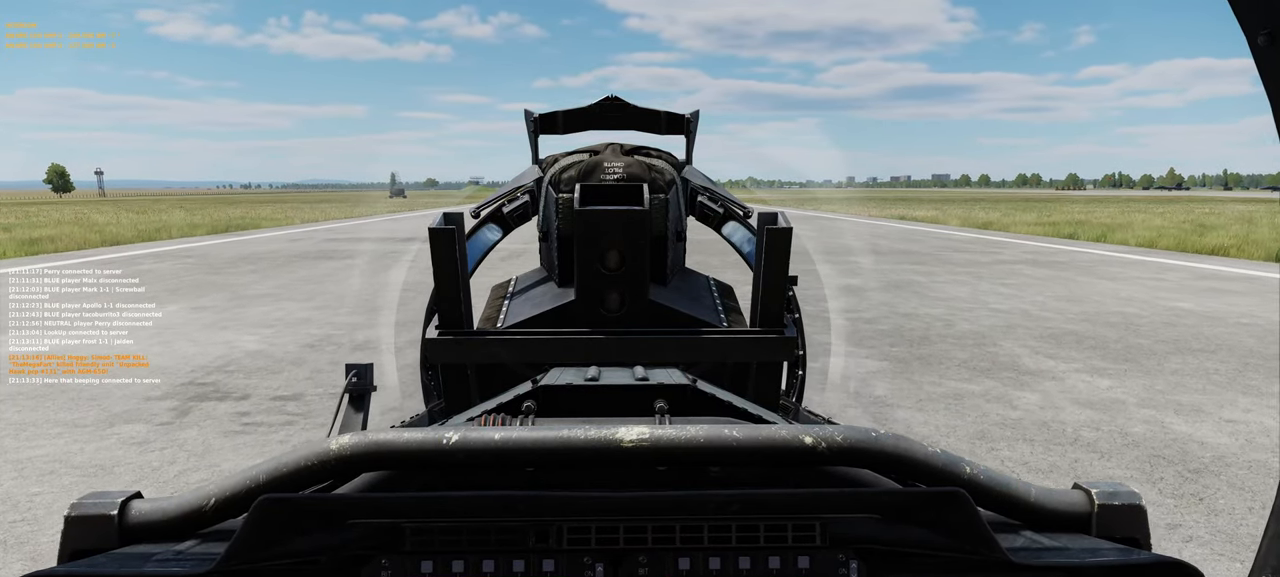
{"buttons": [], "left_stick": "center", "right_stick": "center", "events": [[250, "L2", "up"], [350, "A", "up"]]}